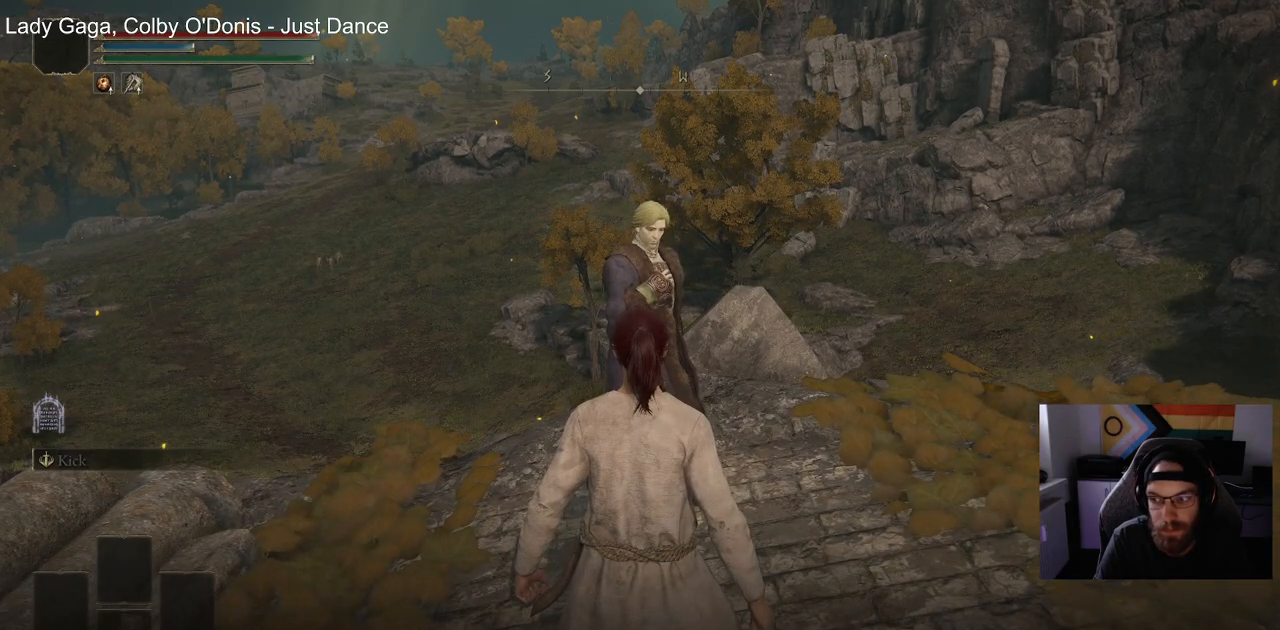
Gameplay with a controller (PlayStation layout); each line is a JSON object with the inputs held at the frame after it. "events" lists button and stick changes between this image and that frame as [ms after this image, input, new state], when the widget could be followed in between.
{"buttons": [], "left_stick": "center", "right_stick": "center"}
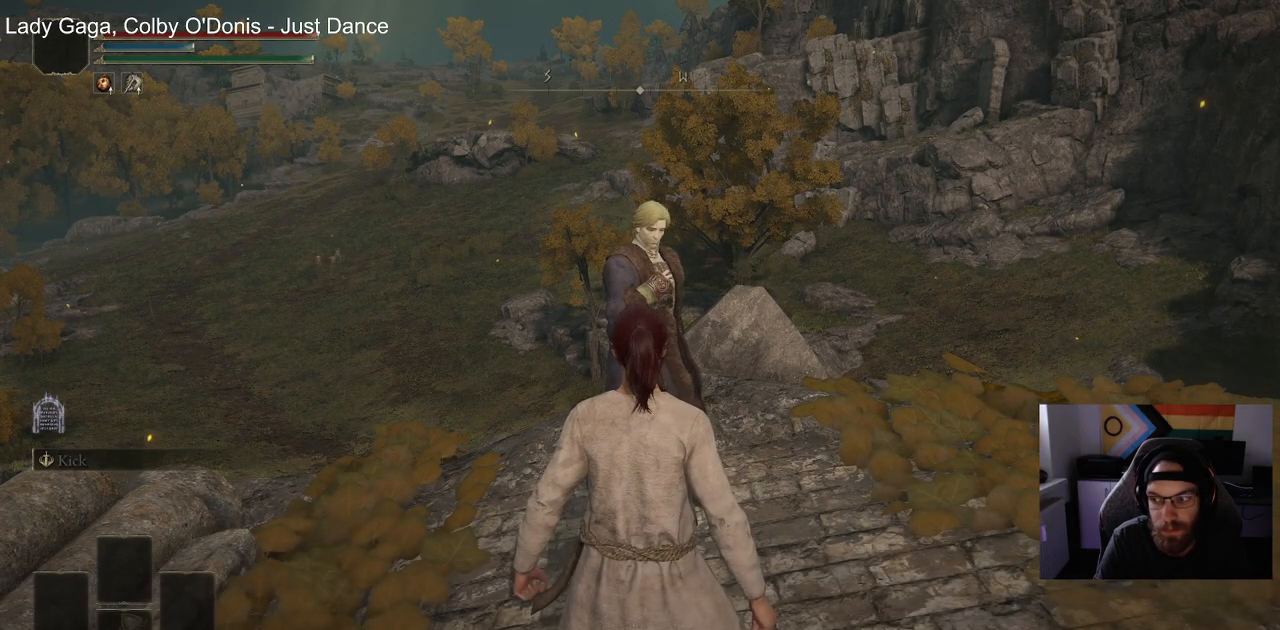
{"buttons": [], "left_stick": "down-right", "right_stick": "center", "events": [[117, "TRIANGLE", "down"], [167, "TRIANGLE", "up"], [300, "left_stick", "down-right"]]}
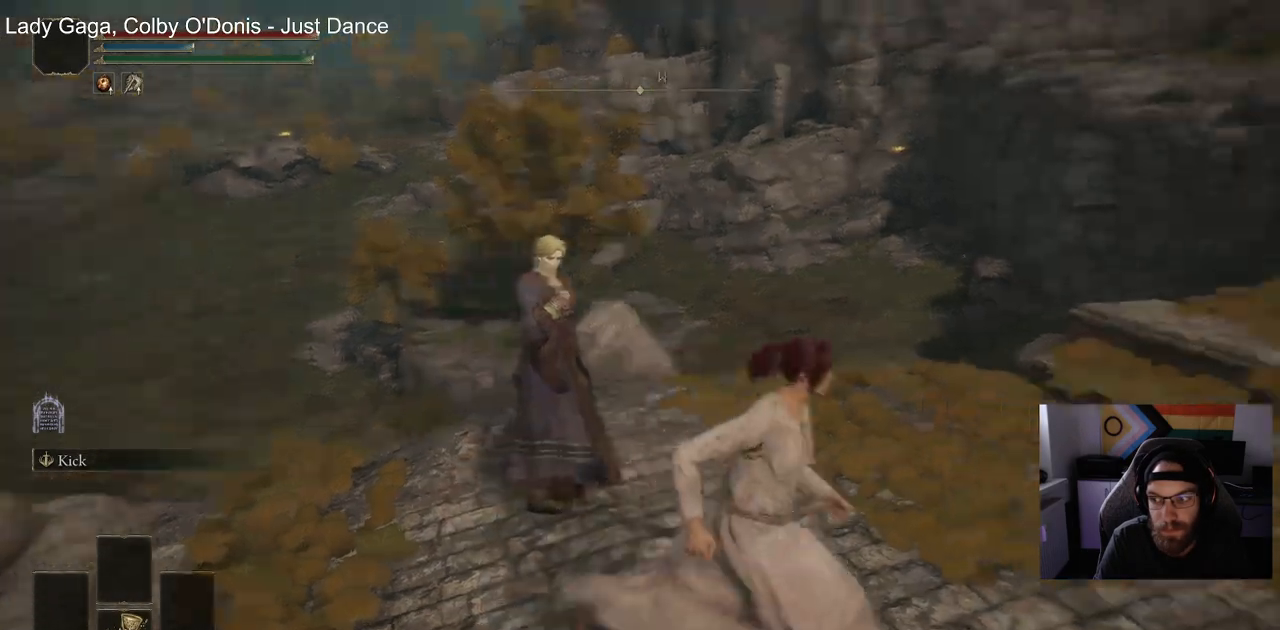
{"buttons": ["CIRCLE"], "left_stick": "up-right", "right_stick": "center", "events": [[117, "CIRCLE", "down"], [333, "left_stick", "right"], [433, "left_stick", "up-right"]]}
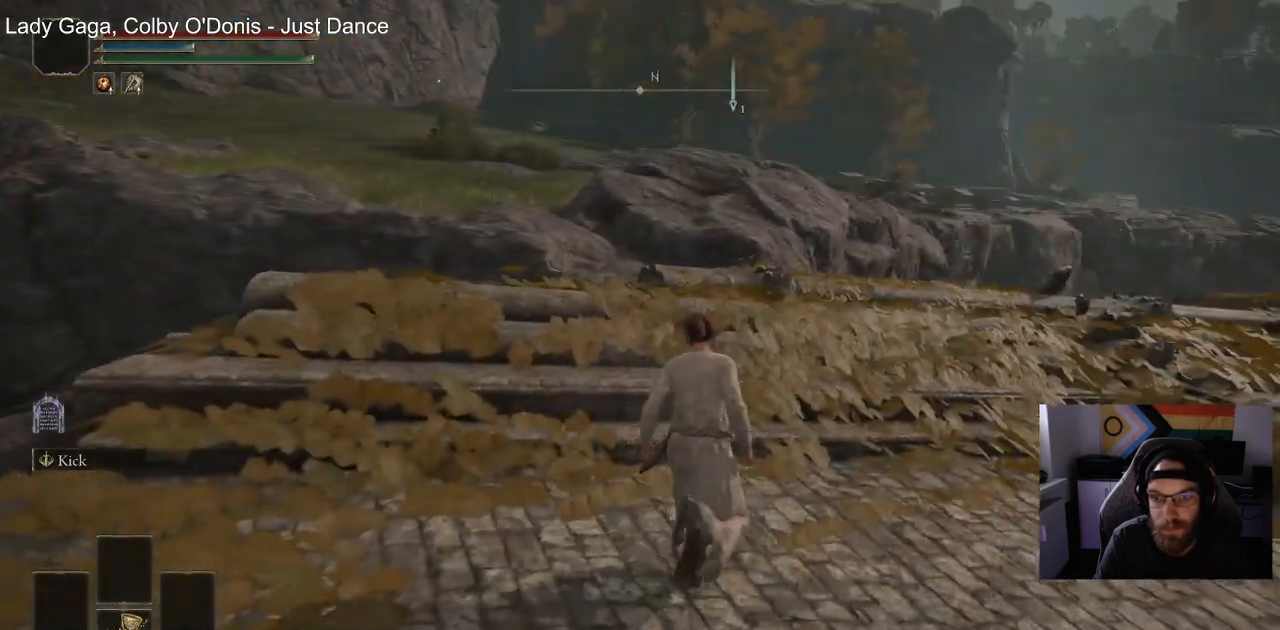
{"buttons": ["CIRCLE"], "left_stick": "up-right", "right_stick": "center", "events": [[17, "TRIANGLE", "down"], [100, "DPAD_DOWN", "down"], [233, "DPAD_DOWN", "up"], [350, "TRIANGLE", "up"]]}
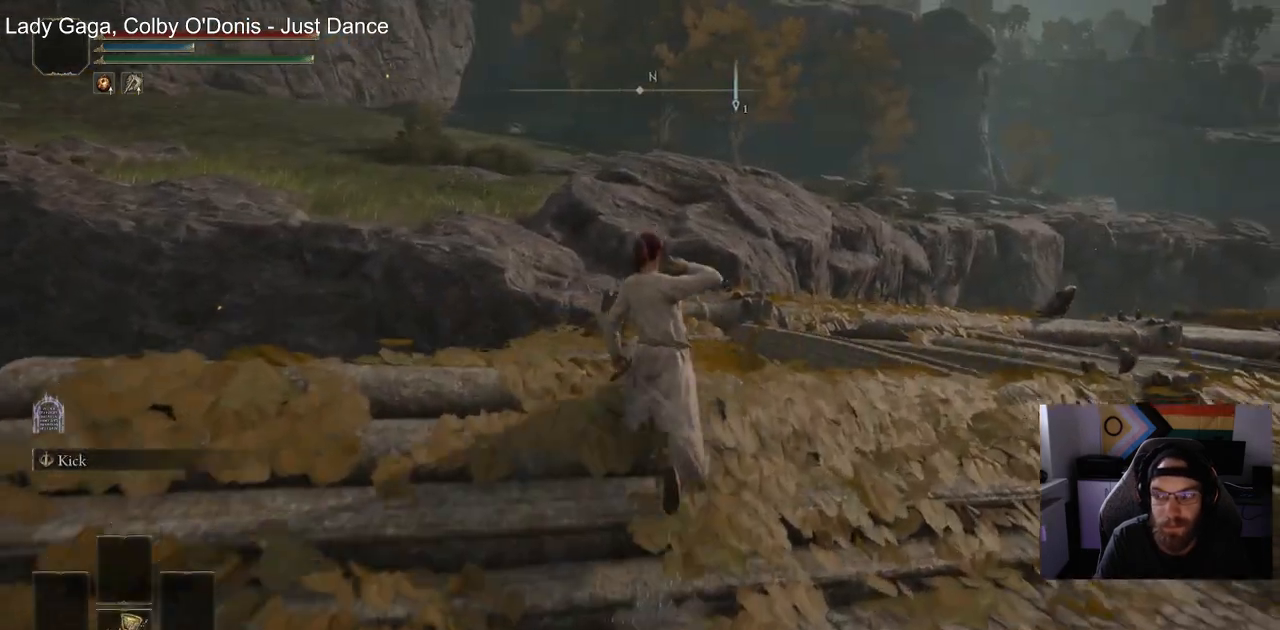
{"buttons": ["CIRCLE"], "left_stick": "up-right", "right_stick": "right", "events": [[117, "right_stick", "down-right"], [267, "right_stick", "right"]]}
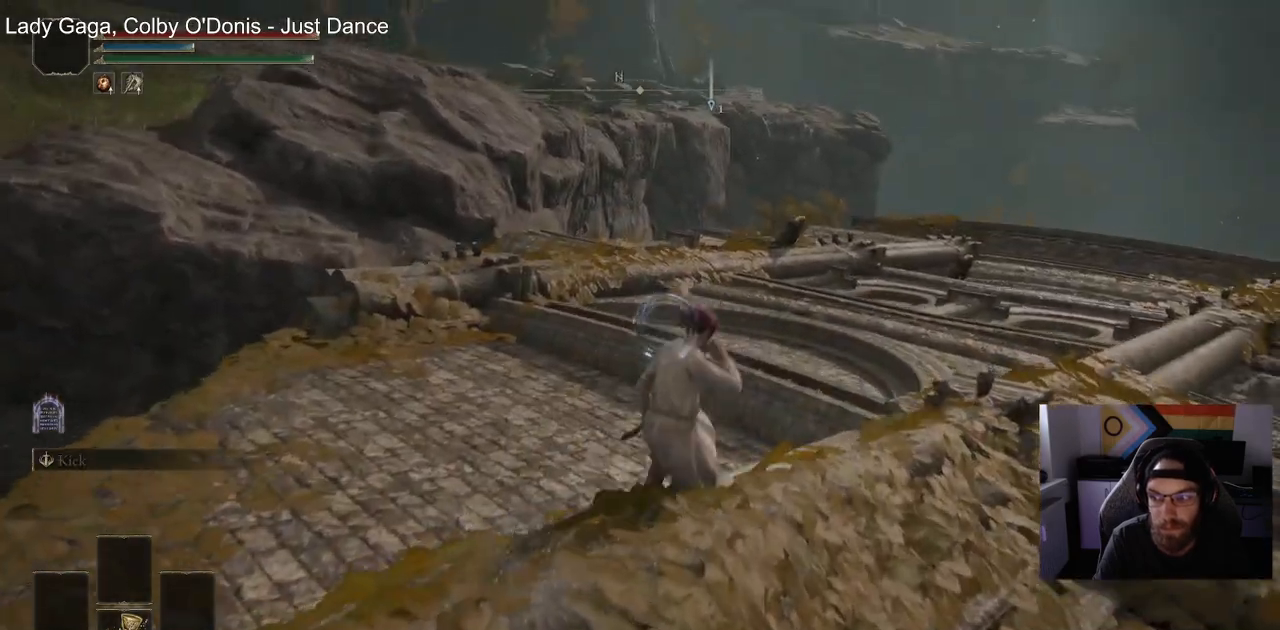
{"buttons": [], "left_stick": "up", "right_stick": "right", "events": [[117, "CIRCLE", "up"], [150, "left_stick", "up"]]}
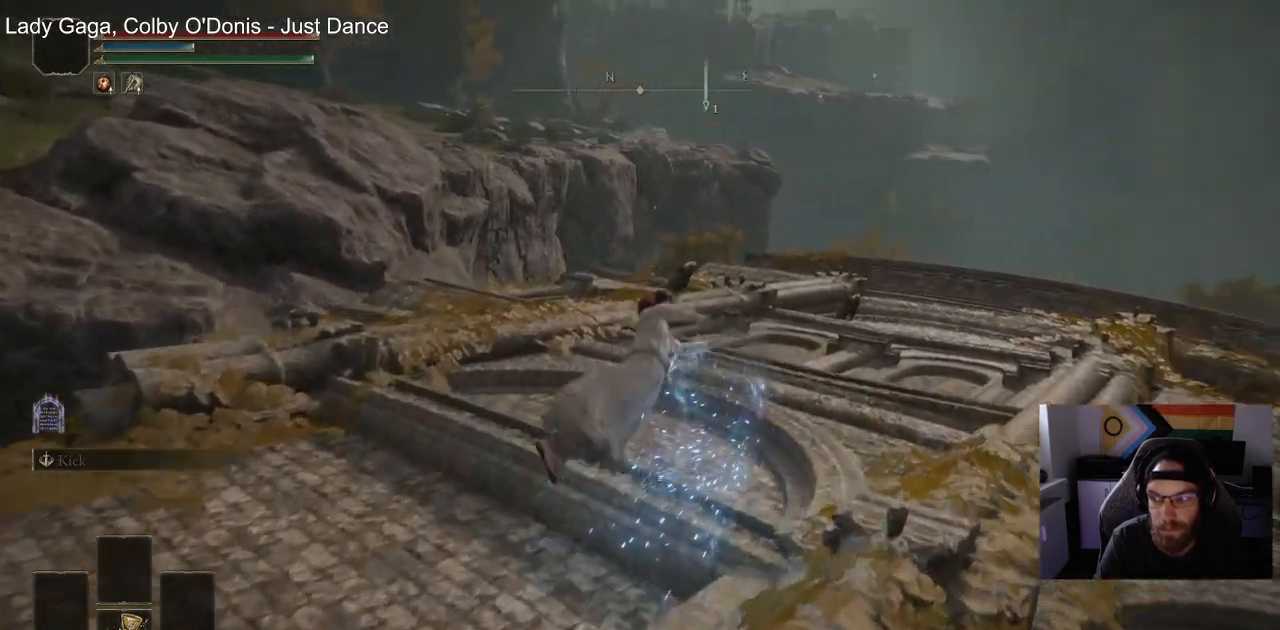
{"buttons": [], "left_stick": "up", "right_stick": "up-right", "events": [[100, "right_stick", "center"], [500, "right_stick", "up-right"]]}
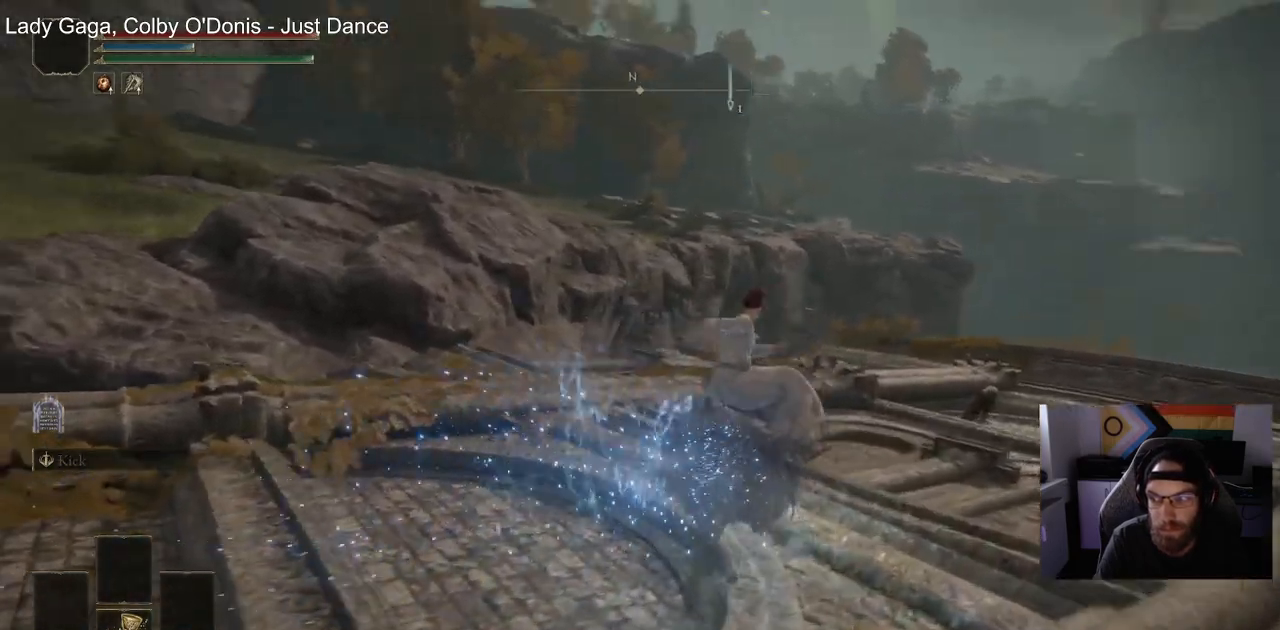
{"buttons": [], "left_stick": "up", "right_stick": "center", "events": [[50, "right_stick", "center"], [150, "CIRCLE", "down"], [267, "CIRCLE", "up"], [350, "CIRCLE", "down"], [467, "CIRCLE", "up"]]}
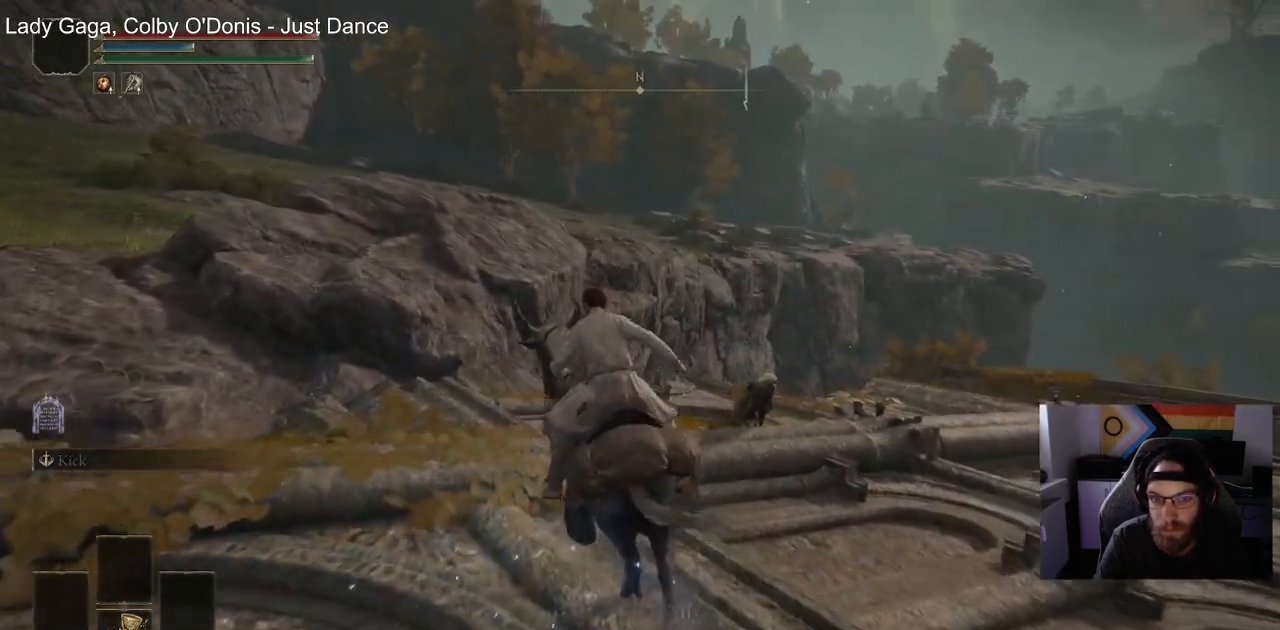
{"buttons": ["CROSS"], "left_stick": "up", "right_stick": "center", "events": [[450, "CROSS", "down"]]}
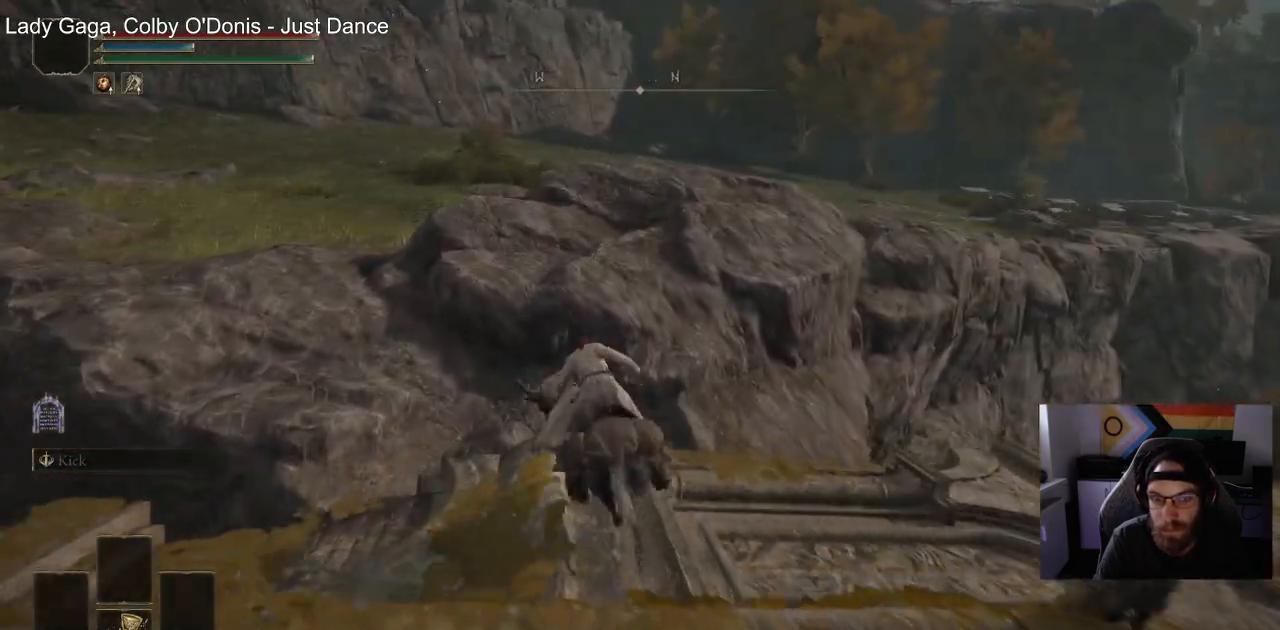
{"buttons": [], "left_stick": "up", "right_stick": "center", "events": [[450, "CROSS", "up"]]}
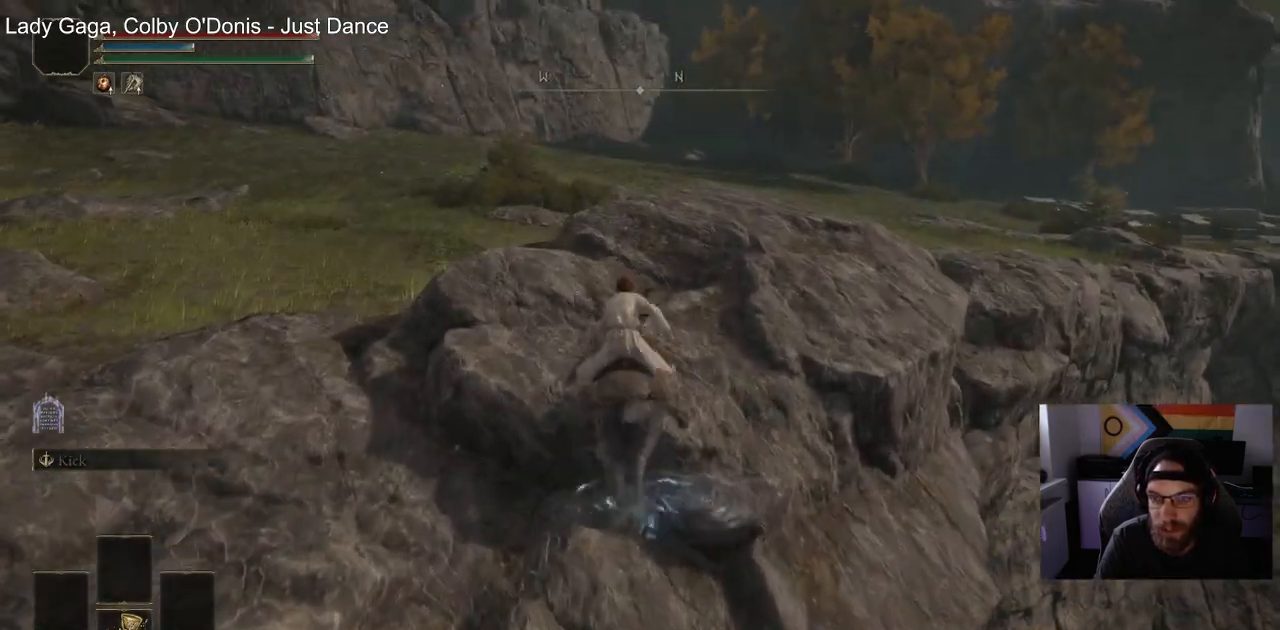
{"buttons": ["CIRCLE"], "left_stick": "up", "right_stick": "center", "events": [[500, "CIRCLE", "down"]]}
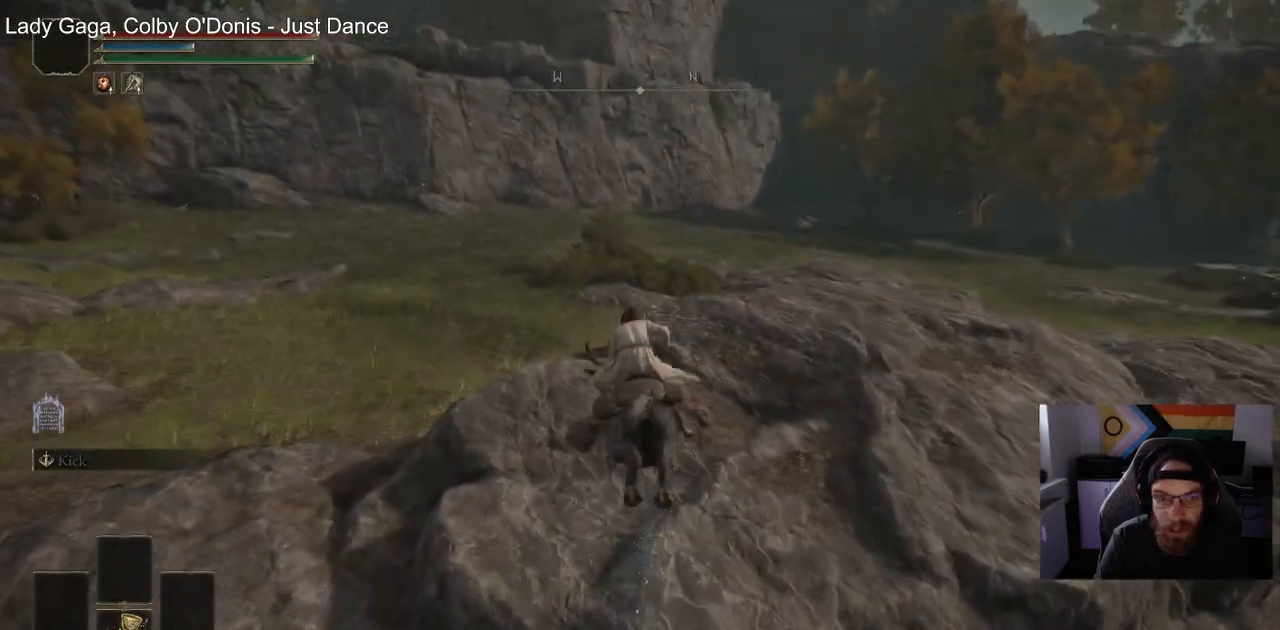
{"buttons": [], "left_stick": "up", "right_stick": "center", "events": [[133, "CIRCLE", "up"], [200, "CIRCLE", "down"], [333, "CIRCLE", "up"]]}
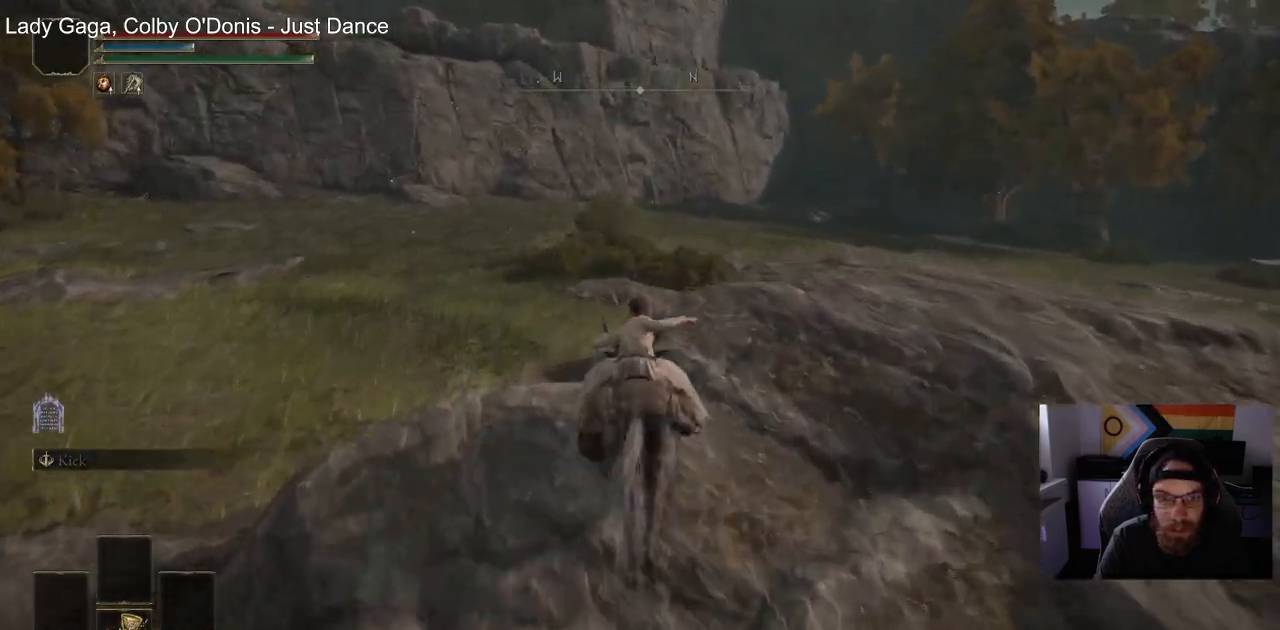
{"buttons": ["CIRCLE"], "left_stick": "up", "right_stick": "down-right", "events": [[67, "right_stick", "right"], [450, "right_stick", "down-right"], [467, "CIRCLE", "down"]]}
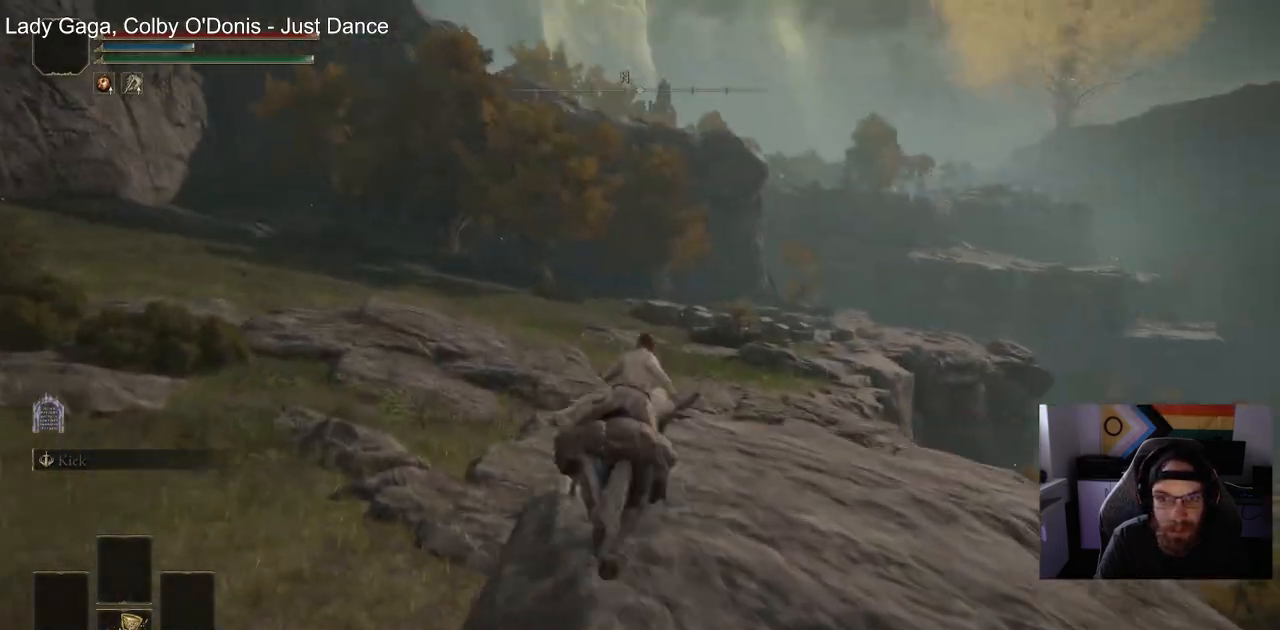
{"buttons": ["CROSS"], "left_stick": "up", "right_stick": "center", "events": [[83, "CIRCLE", "up"], [317, "CROSS", "down"], [317, "right_stick", "center"]]}
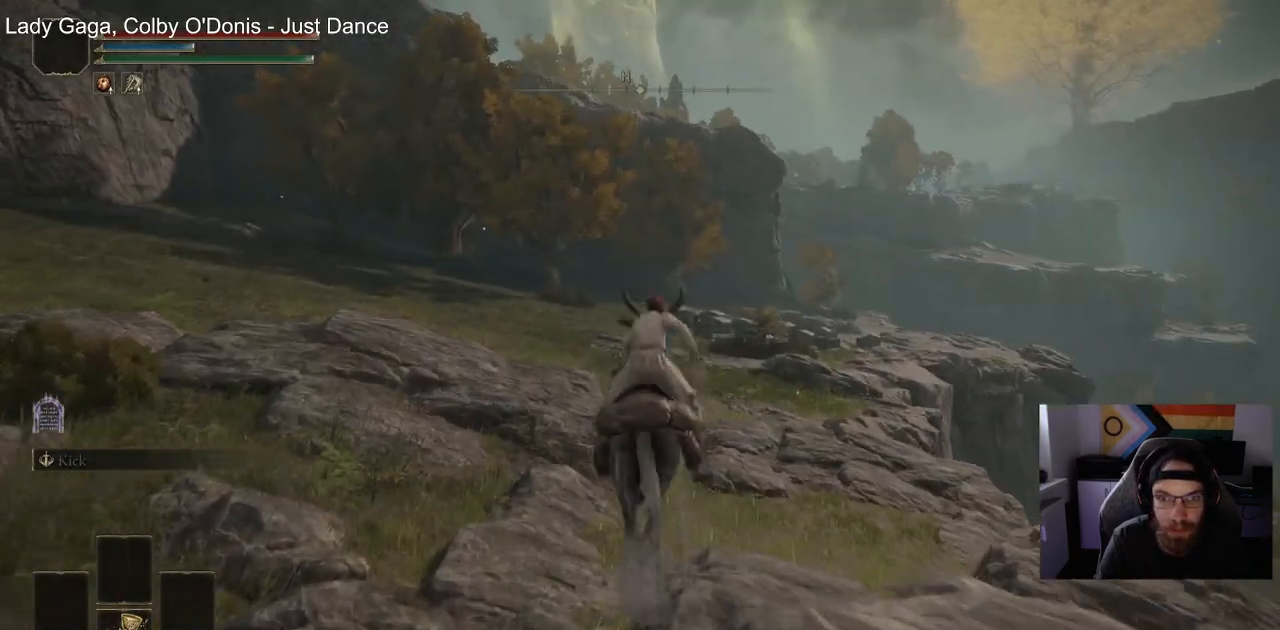
{"buttons": [], "left_stick": "up", "right_stick": "center", "events": [[100, "CROSS", "up"], [217, "CROSS", "down"], [483, "CROSS", "up"]]}
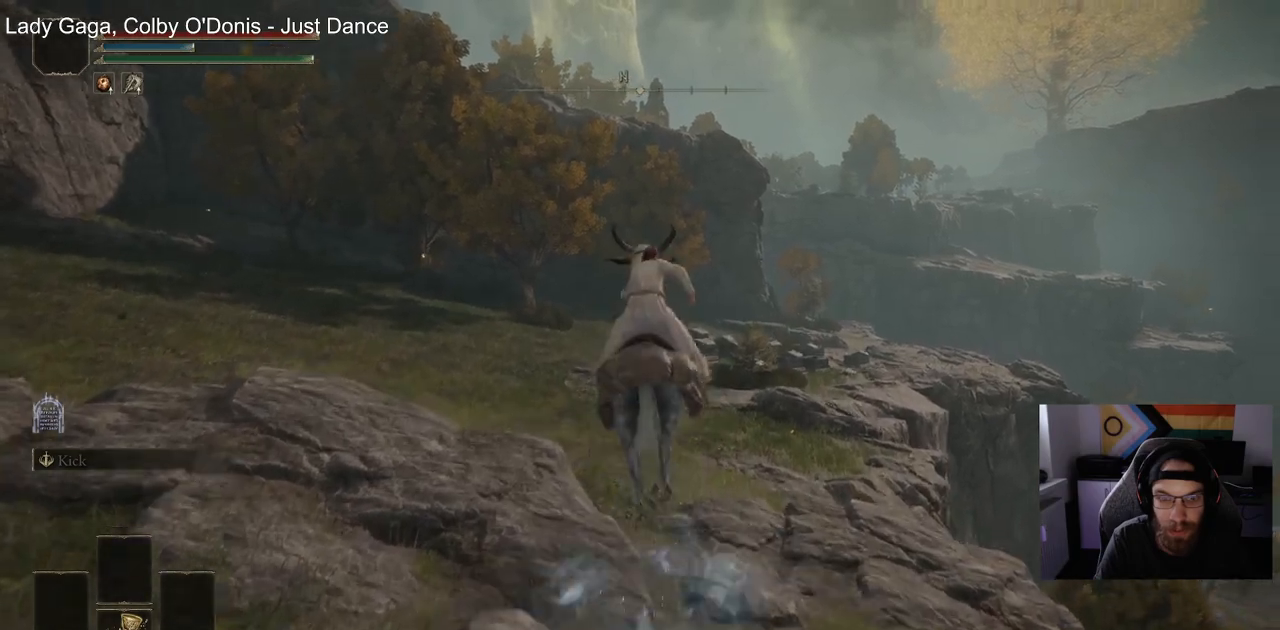
{"buttons": ["CIRCLE"], "left_stick": "up", "right_stick": "center", "events": [[400, "CIRCLE", "down"]]}
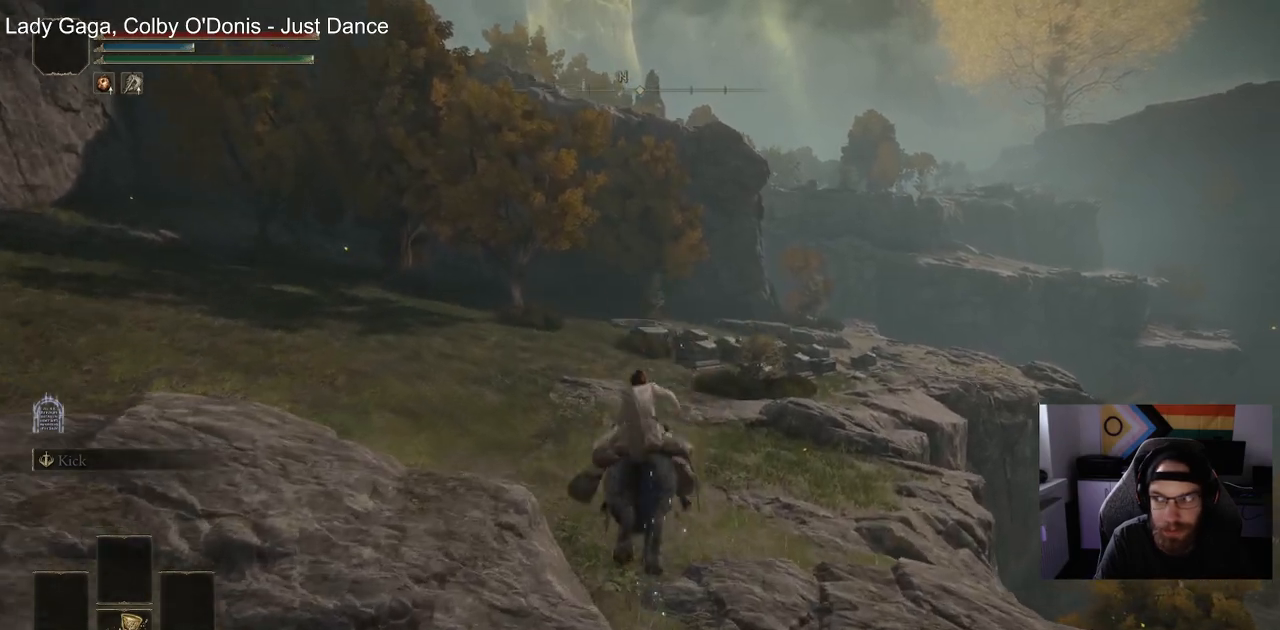
{"buttons": ["CIRCLE"], "left_stick": "up", "right_stick": "center", "events": [[17, "CIRCLE", "up"], [133, "CIRCLE", "down"], [217, "CIRCLE", "up"], [317, "CIRCLE", "down"], [417, "CIRCLE", "up"], [500, "CIRCLE", "down"]]}
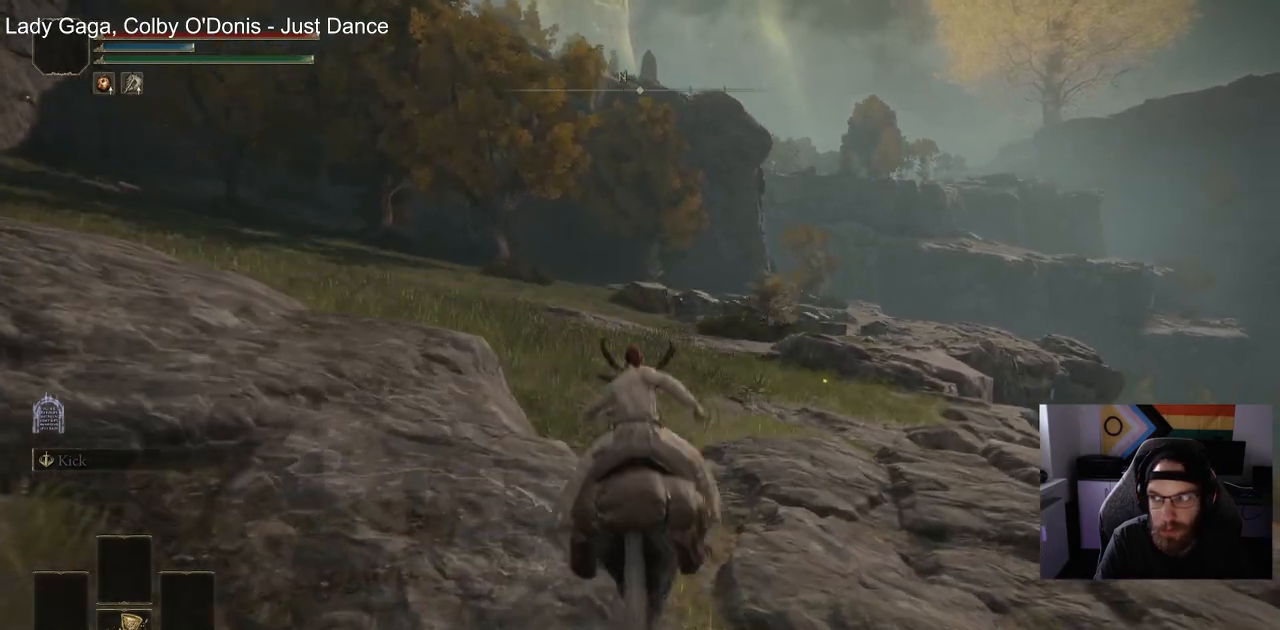
{"buttons": [], "left_stick": "up", "right_stick": "center", "events": [[117, "CIRCLE", "up"]]}
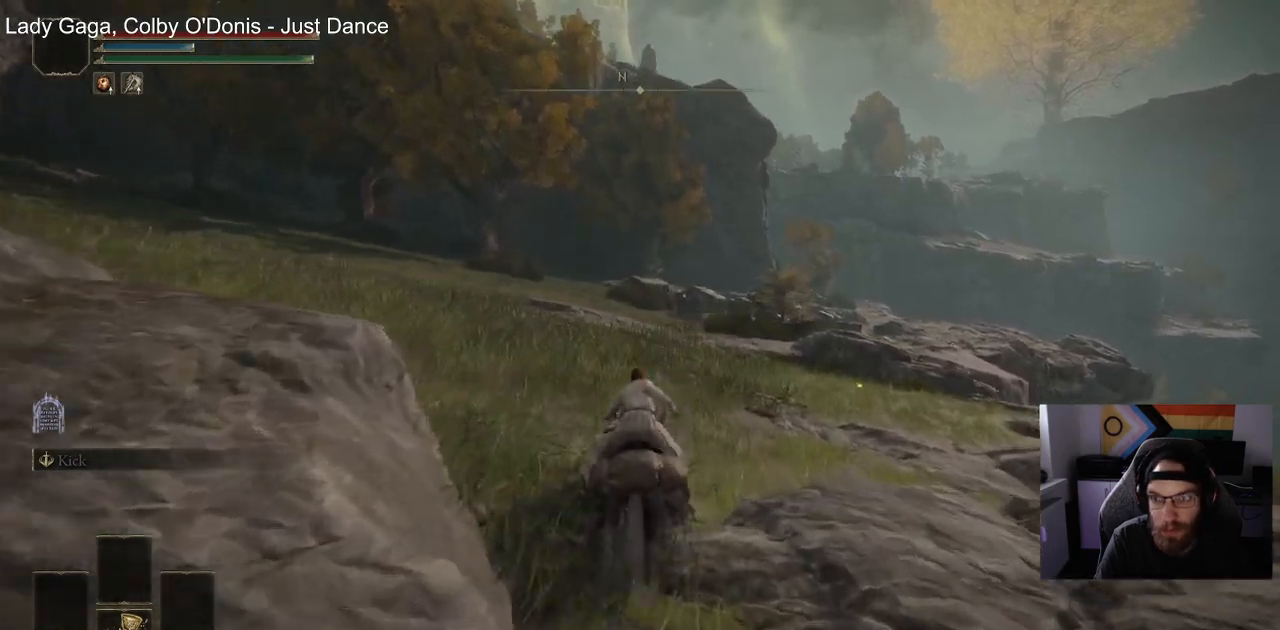
{"buttons": [], "left_stick": "up", "right_stick": "center", "events": [[200, "CIRCLE", "down"], [317, "CIRCLE", "up"]]}
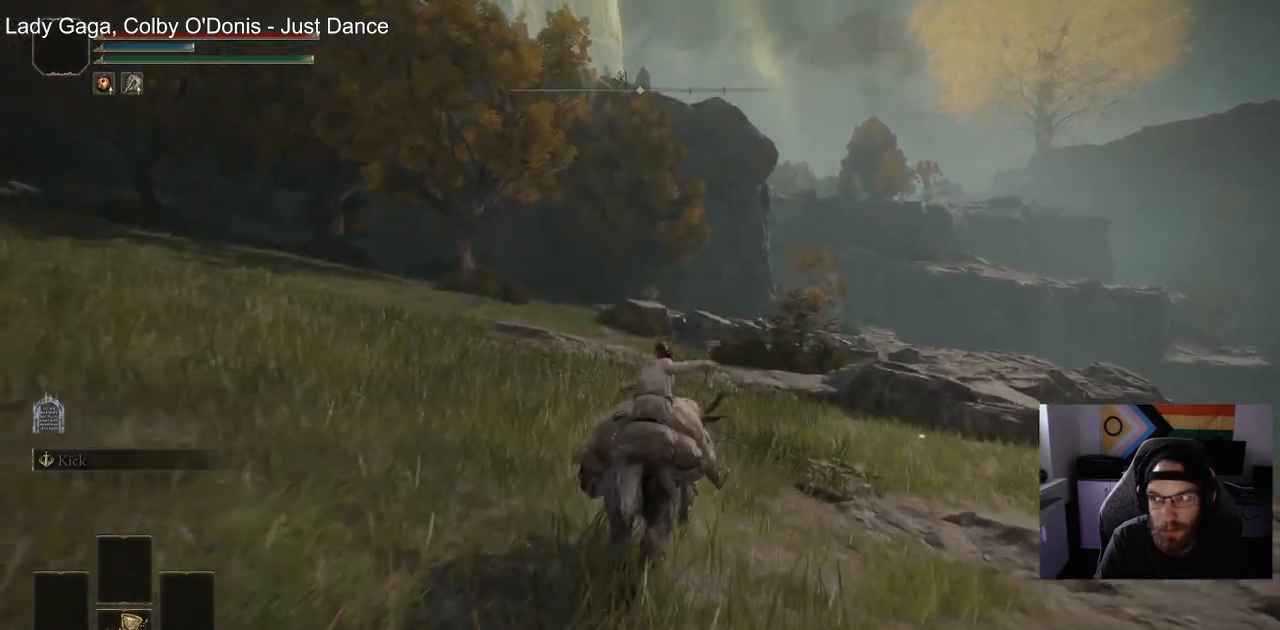
{"buttons": ["CIRCLE"], "left_stick": "up", "right_stick": "center", "events": [[483, "CIRCLE", "down"]]}
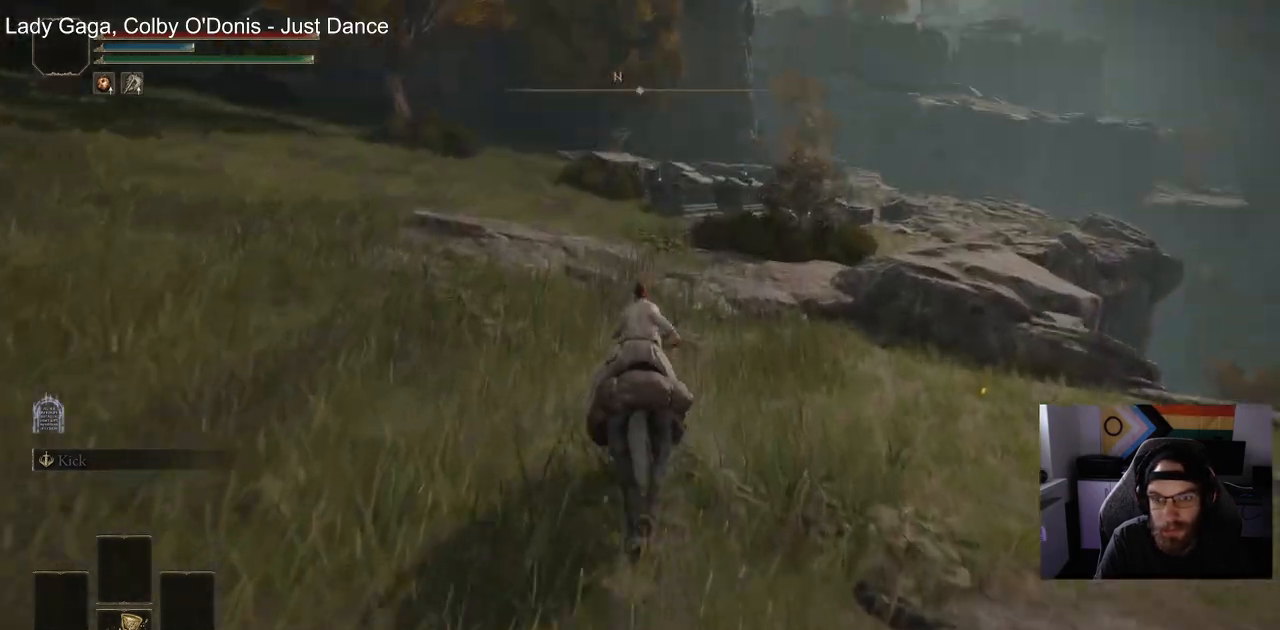
{"buttons": [], "left_stick": "up", "right_stick": "center", "events": [[167, "CIRCLE", "up"]]}
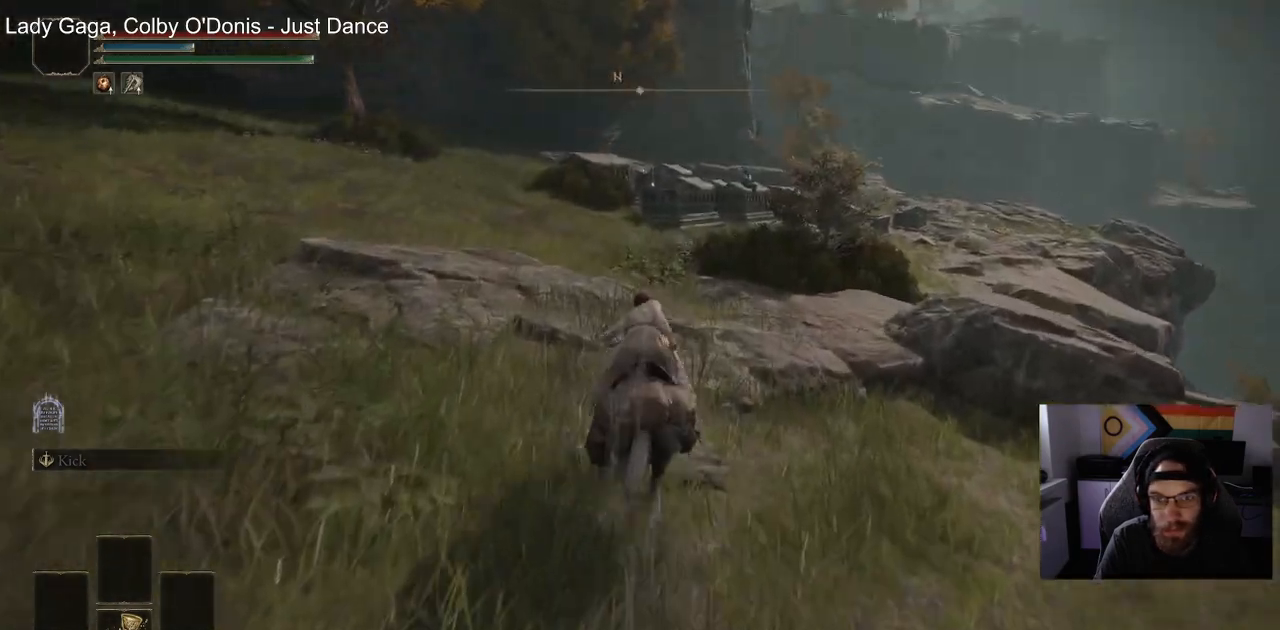
{"buttons": [], "left_stick": "up", "right_stick": "center", "events": []}
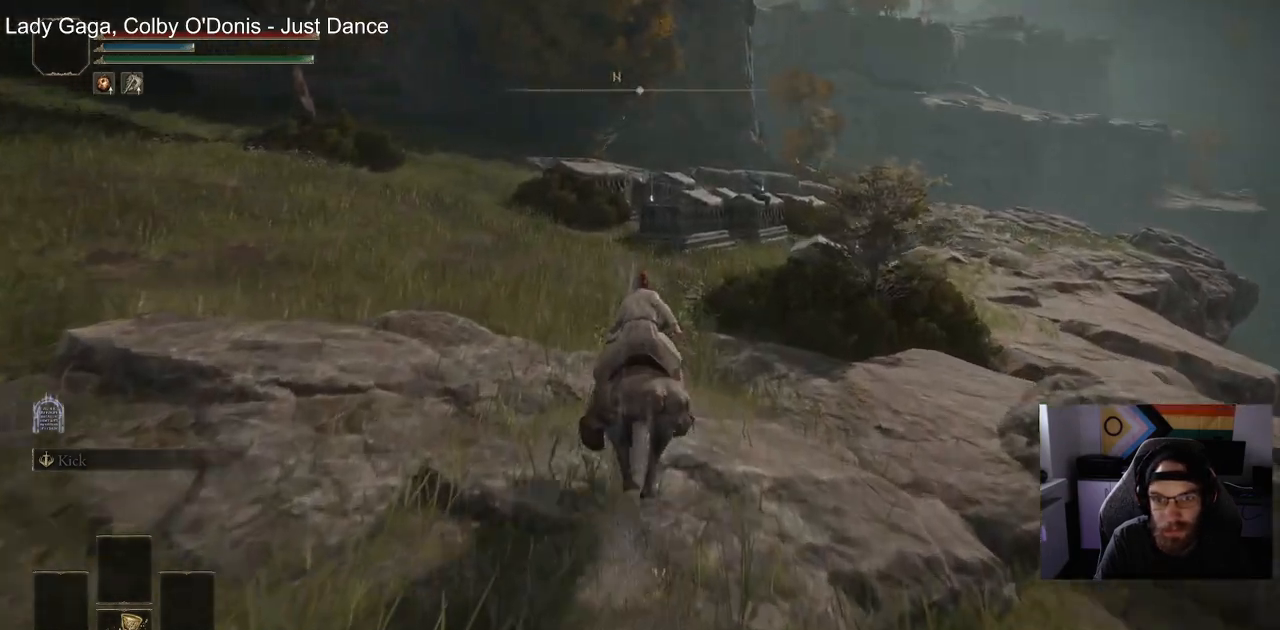
{"buttons": [], "left_stick": "up", "right_stick": "center", "events": []}
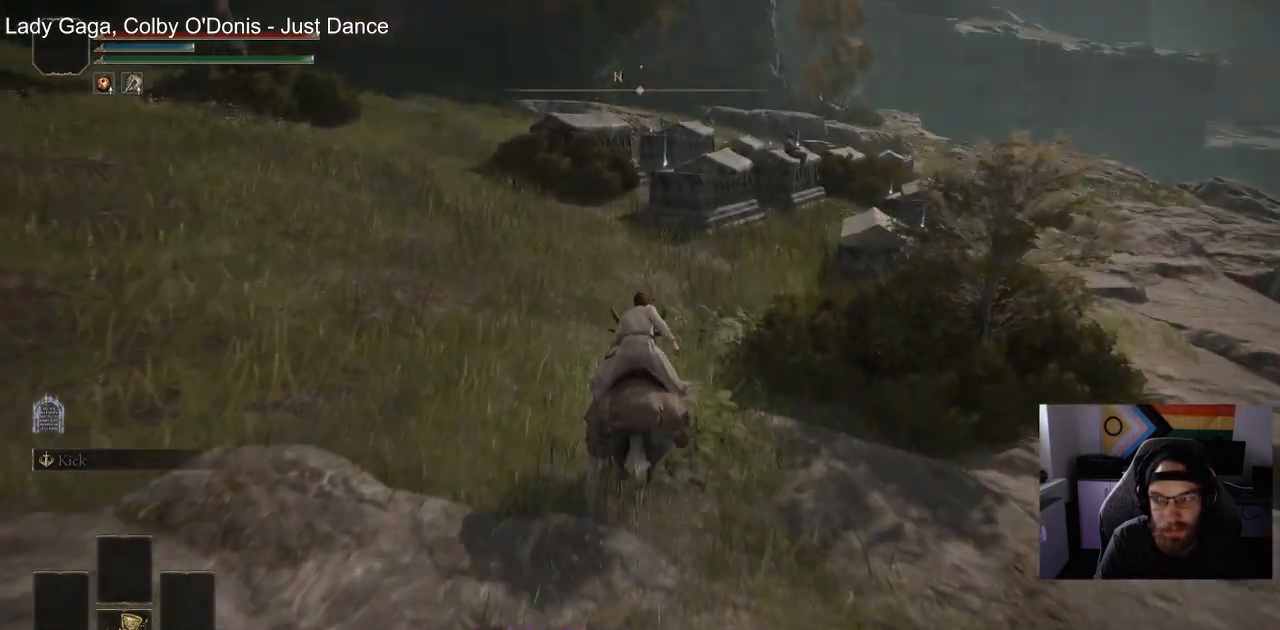
{"buttons": [], "left_stick": "up", "right_stick": "center", "events": [[150, "TRIANGLE", "down"], [267, "TRIANGLE", "up"], [383, "TRIANGLE", "down"], [467, "TRIANGLE", "up"]]}
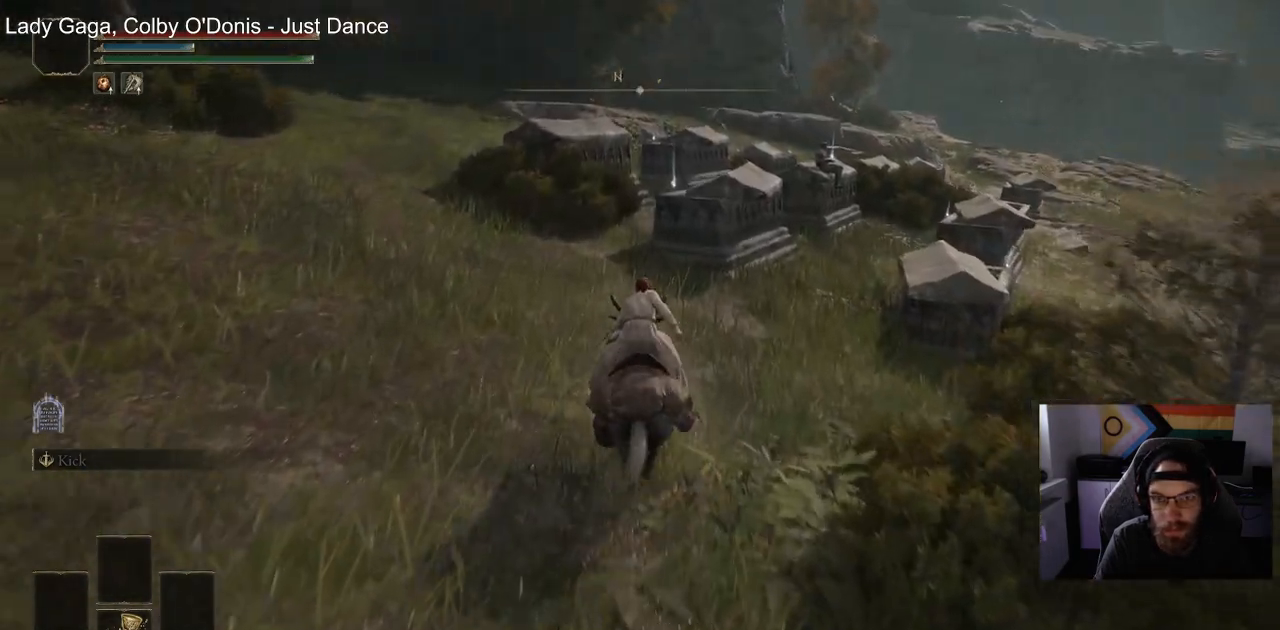
{"buttons": ["TRIANGLE"], "left_stick": "up", "right_stick": "center", "events": [[117, "TRIANGLE", "down"]]}
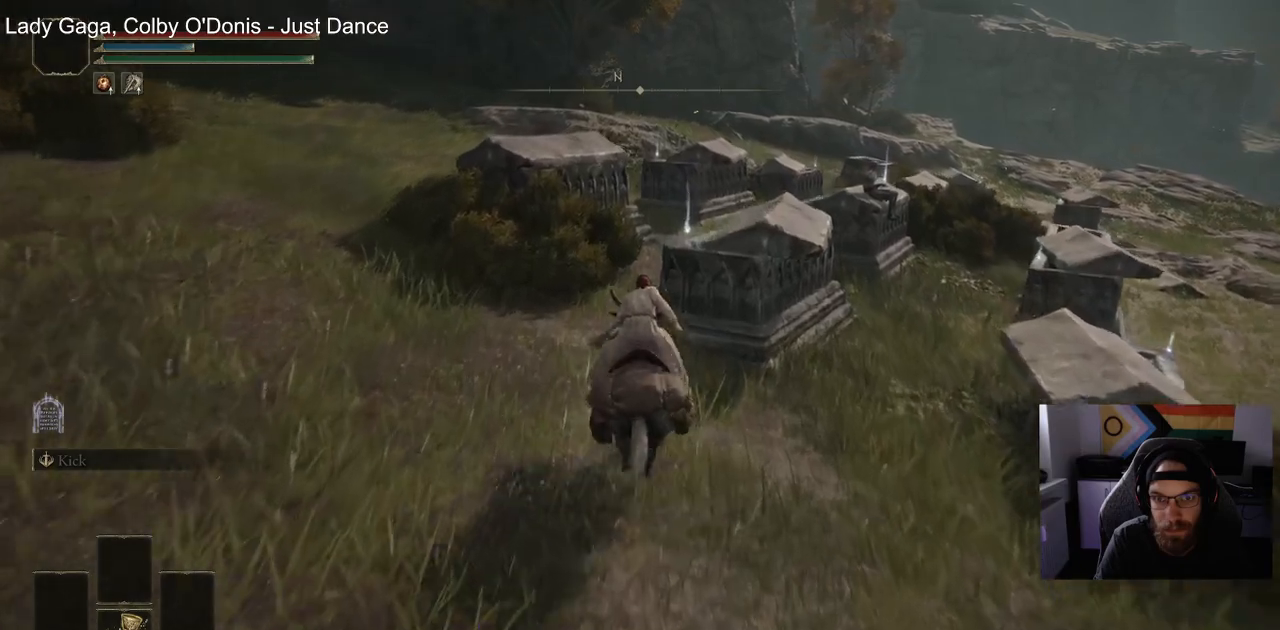
{"buttons": ["TRIANGLE"], "left_stick": "up", "right_stick": "center", "events": [[150, "TRIANGLE", "up"], [267, "TRIANGLE", "down"], [367, "TRIANGLE", "up"], [467, "TRIANGLE", "down"]]}
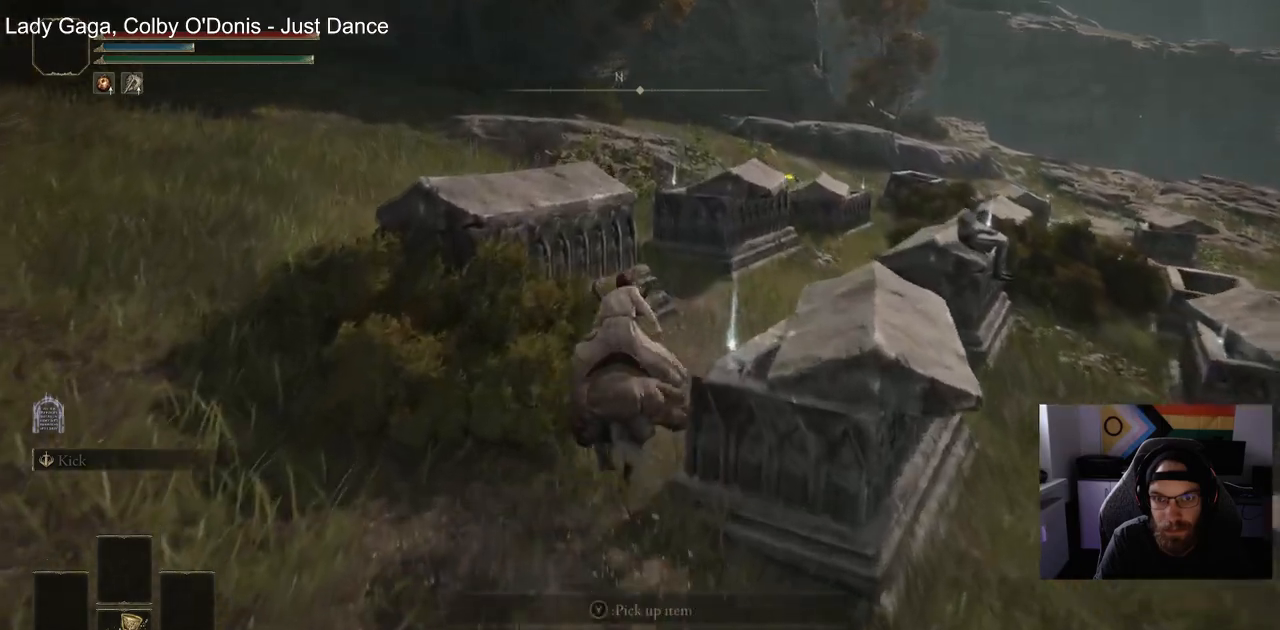
{"buttons": [], "left_stick": "up", "right_stick": "center", "events": [[100, "TRIANGLE", "up"], [183, "TRIANGLE", "down"], [283, "TRIANGLE", "up"], [383, "TRIANGLE", "down"], [483, "TRIANGLE", "up"]]}